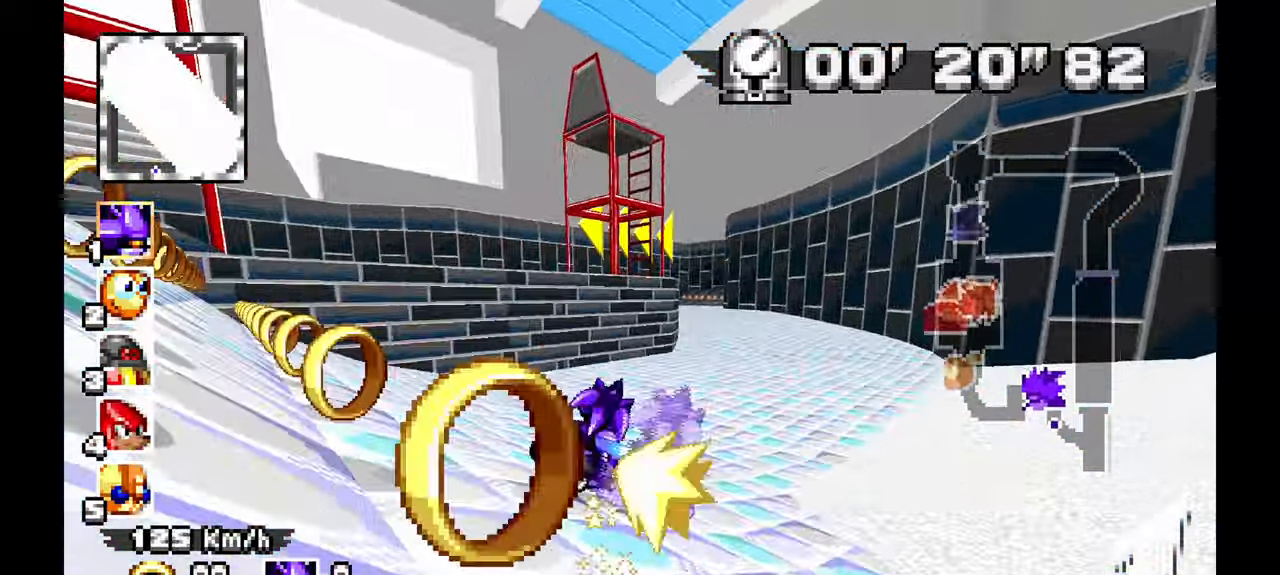
Gameplay with a controller; each line is a JSON object with the inputs held at the frame after it. "events" lists button and stick changes between this image and that frame as [ms after this image, input, new state], when the widget could be followed in between. Not read: B C DPAD_DOWN L1 L3 R1 R3 SELECT START X.
{"buttons": ["A"], "left_stick": "down-left", "events": [[183, "left_stick", "center"], [450, "left_stick", "down-left"]]}
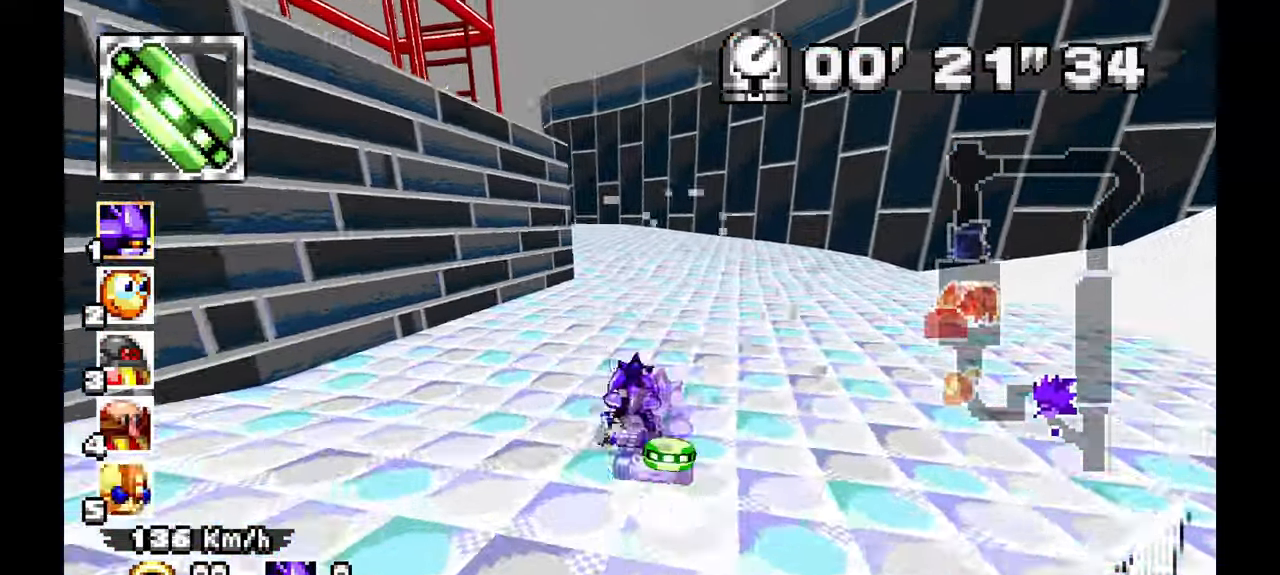
{"buttons": ["A"], "left_stick": "left", "events": [[133, "left_stick", "left"]]}
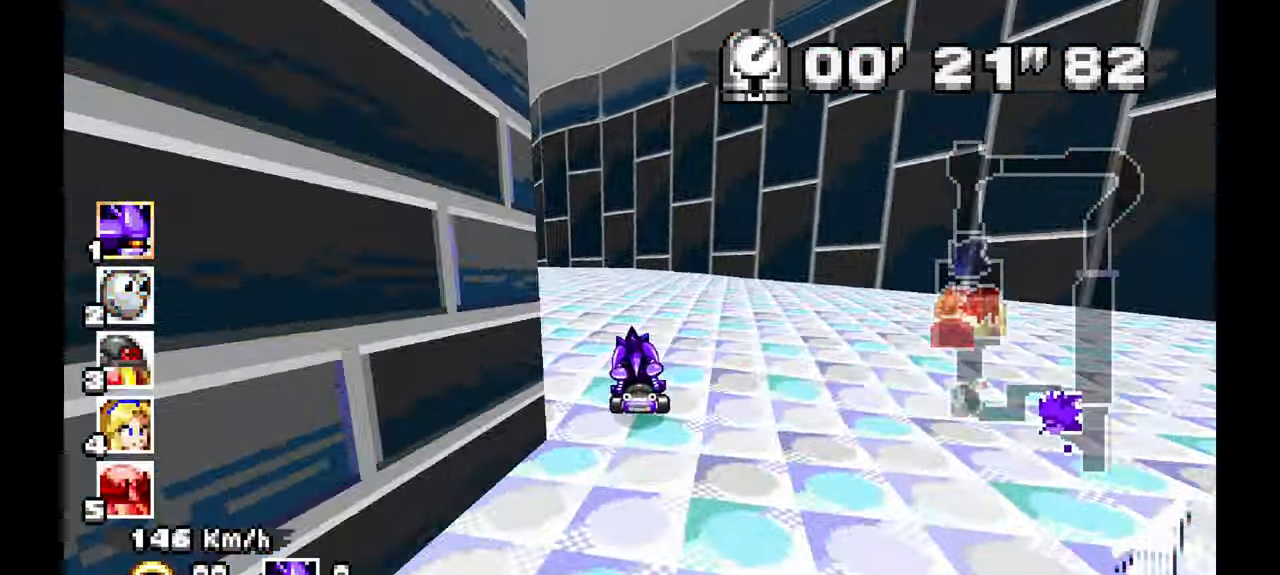
{"buttons": ["A"], "left_stick": "left", "events": []}
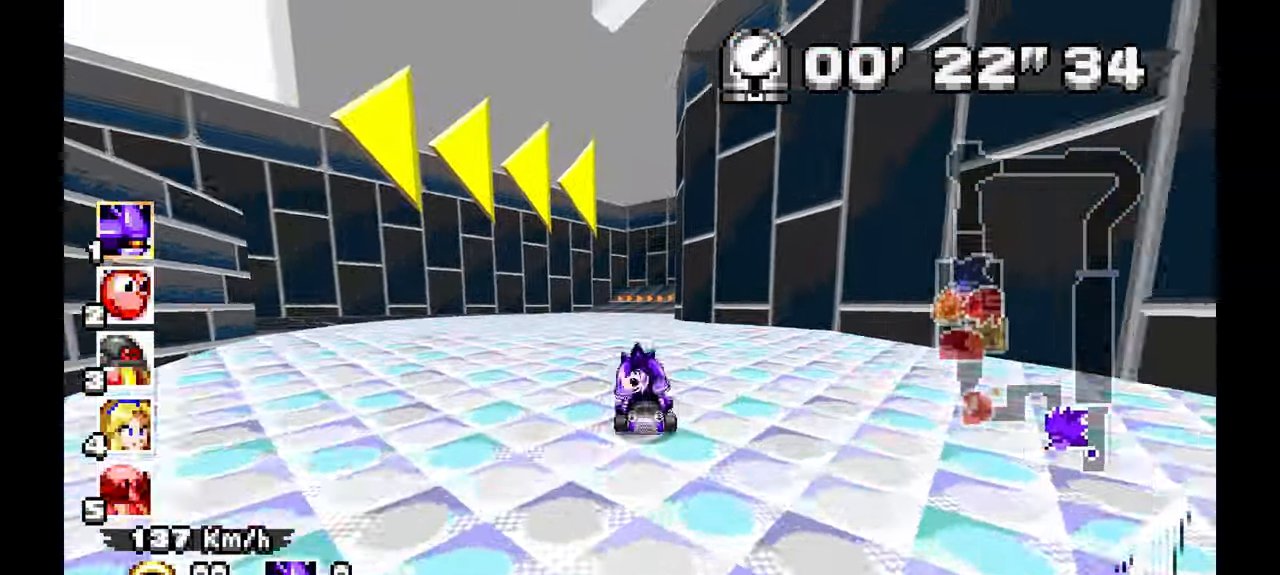
{"buttons": [], "left_stick": "left", "events": [[450, "A", "up"]]}
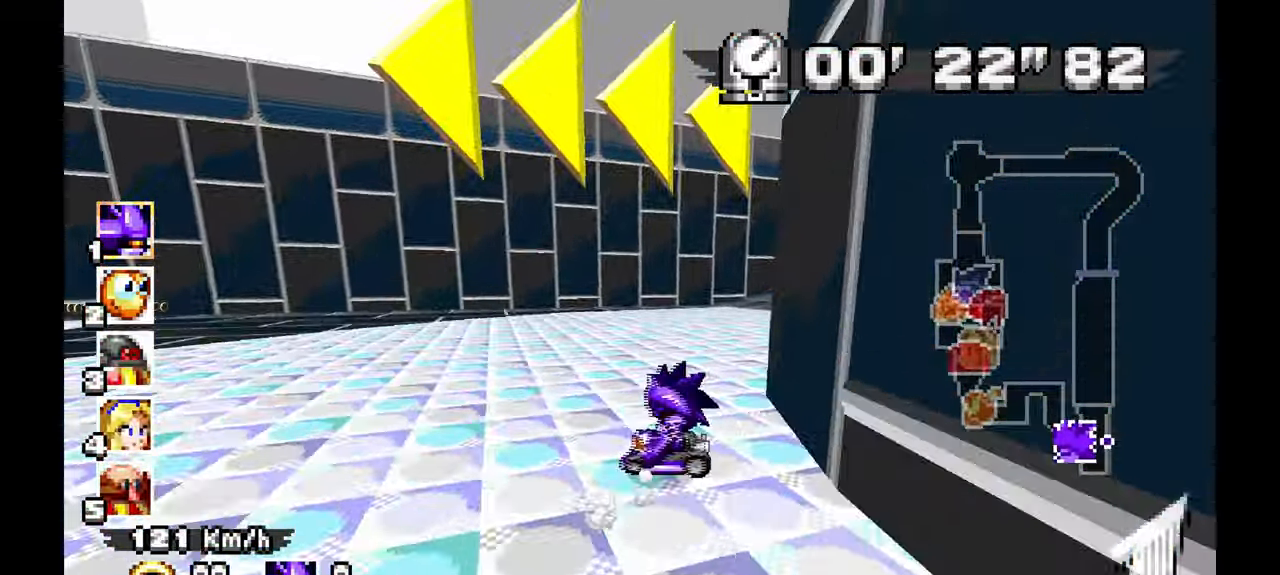
{"buttons": ["A"], "left_stick": "left", "events": [[467, "A", "down"]]}
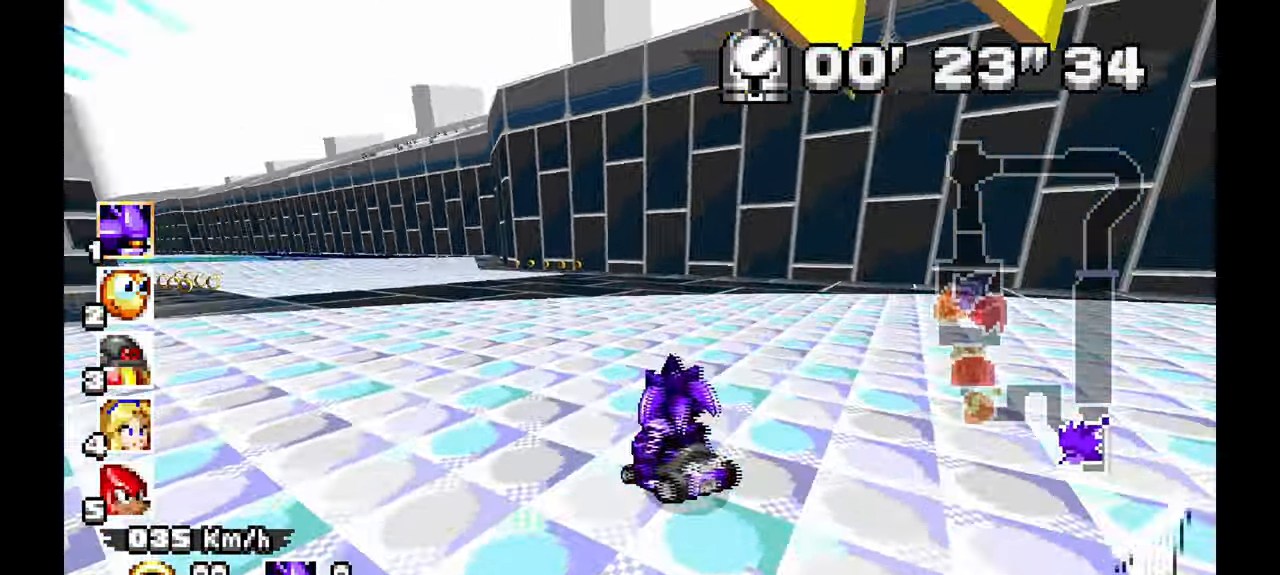
{"buttons": ["A"], "left_stick": "left", "events": []}
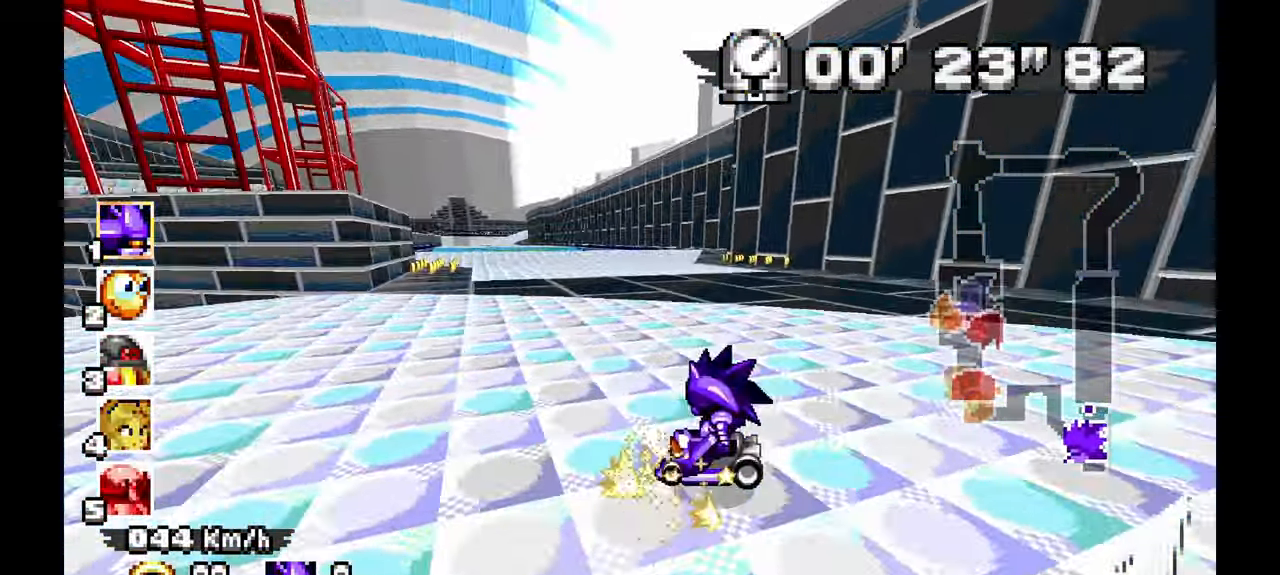
{"buttons": ["A"], "left_stick": "center", "events": [[450, "left_stick", "center"]]}